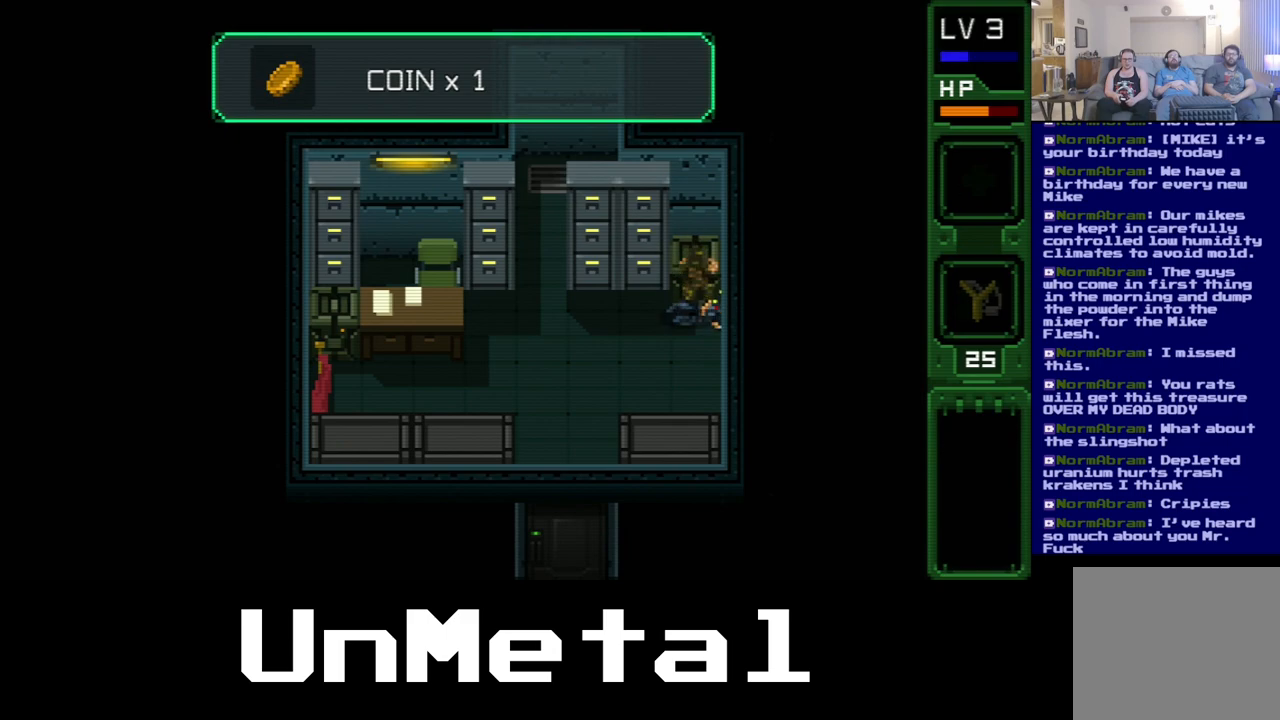
Gameplay with a controller (Xbox layout); each line is a JSON object with the inputs held at the frame after it. "events" lists button and stick changes between this image and that frame as [ms after this image, input, new state], when the widget could be followed in between. Not read: L3 R3.
{"buttons": [], "left_stick": "center", "right_stick": "center", "events": [[67, "B", "up"], [150, "B", "down"], [250, "B", "up"], [333, "B", "down"], [400, "B", "up"]]}
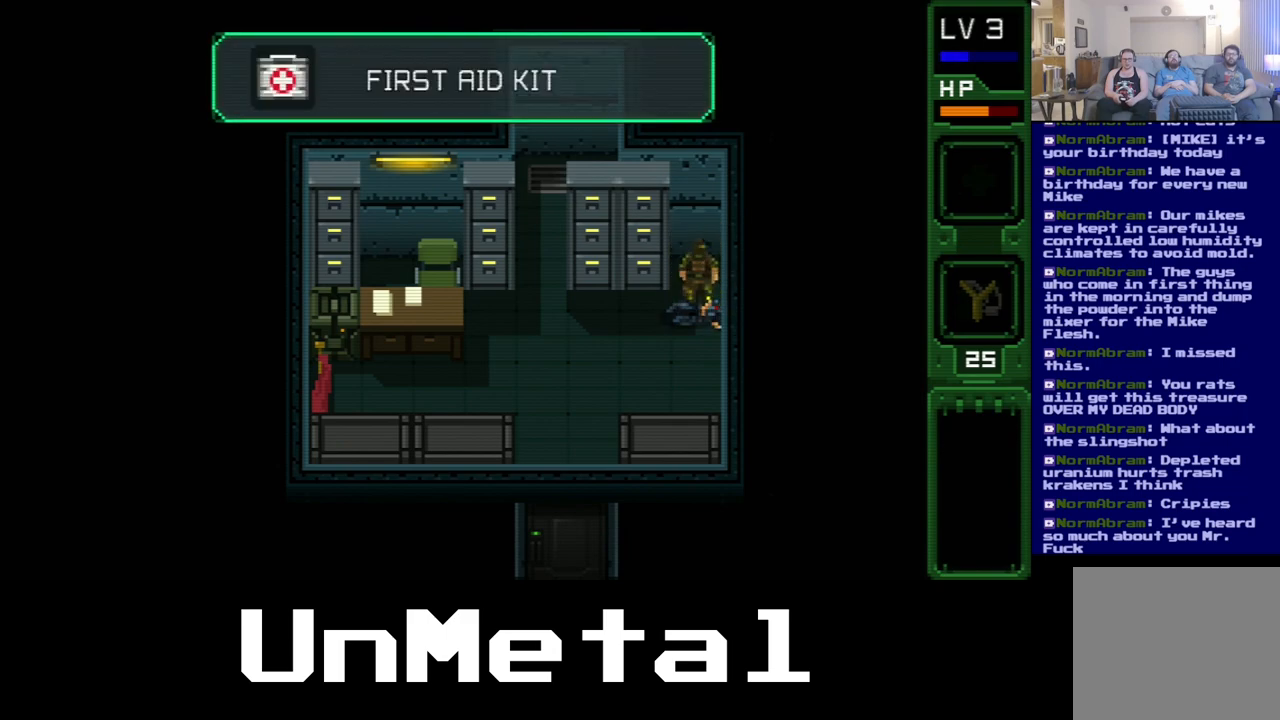
{"buttons": ["DPAD_DOWN", "DPAD_LEFT"], "left_stick": "center", "right_stick": "center", "events": [[167, "DPAD_UP", "down"], [367, "DPAD_UP", "up"], [400, "DPAD_LEFT", "down"], [483, "DPAD_DOWN", "down"]]}
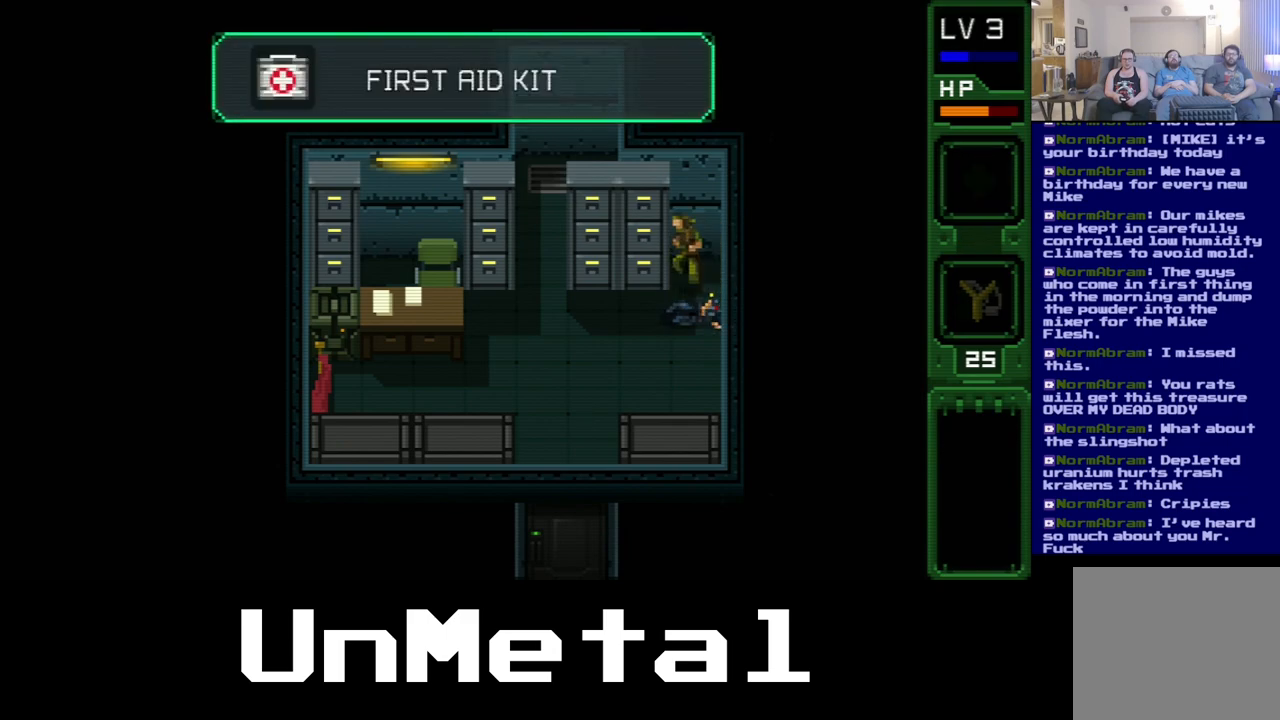
{"buttons": ["DPAD_LEFT"], "left_stick": "center", "right_stick": "center", "events": [[83, "DPAD_LEFT", "up"], [250, "DPAD_DOWN", "up"], [250, "DPAD_LEFT", "down"]]}
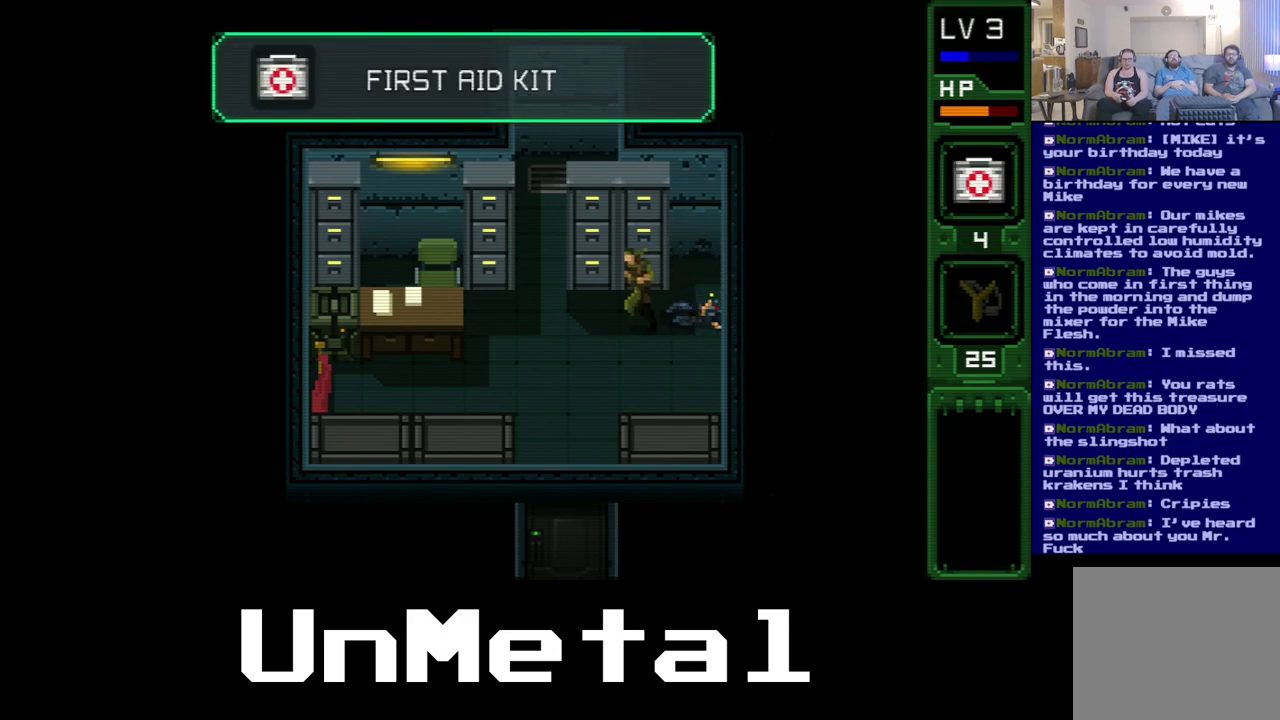
{"buttons": ["DPAD_LEFT"], "left_stick": "center", "right_stick": "center", "events": []}
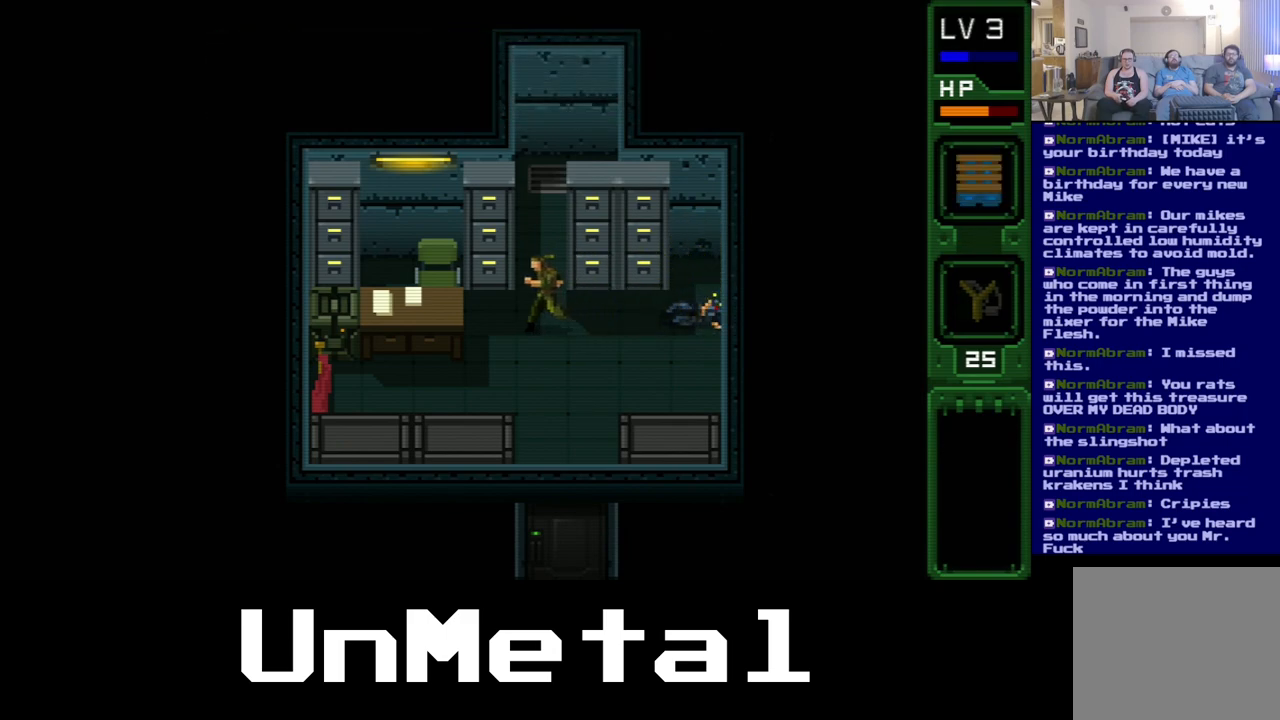
{"buttons": ["B", "DPAD_LEFT"], "left_stick": "center", "right_stick": "center", "events": [[367, "B", "down"]]}
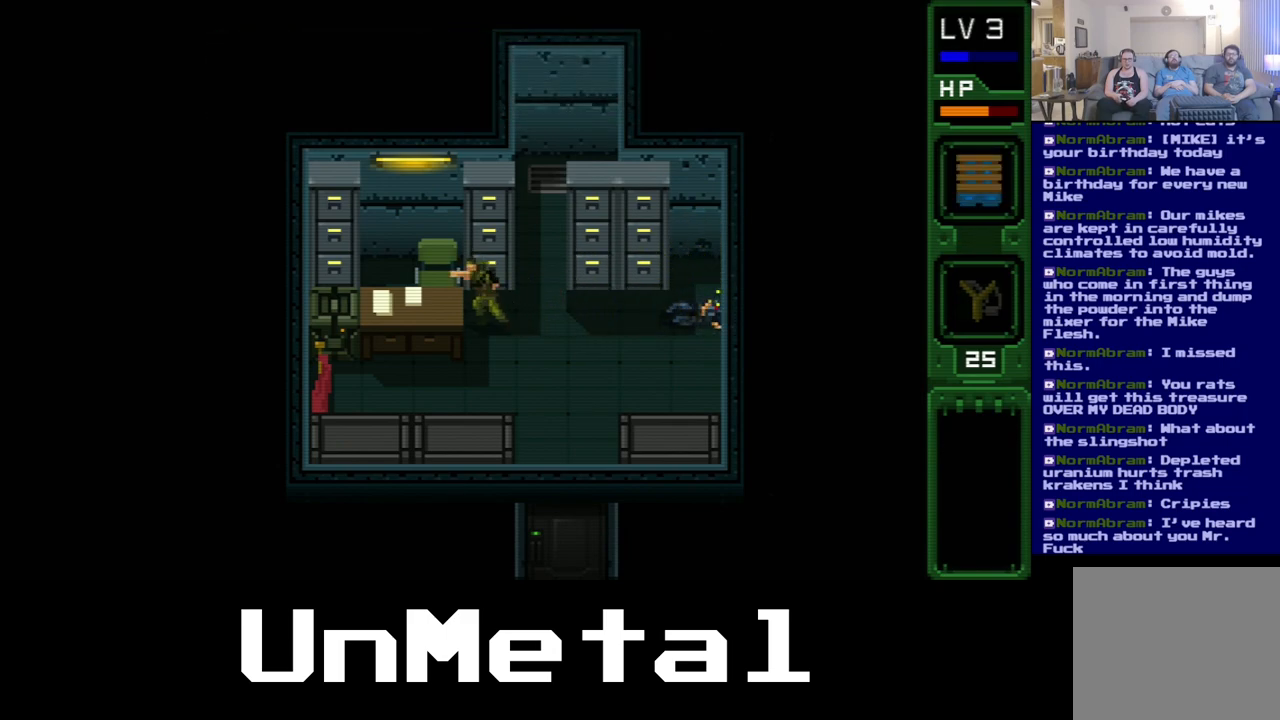
{"buttons": ["DPAD_UP"], "left_stick": "center", "right_stick": "center", "events": [[33, "B", "up"], [117, "B", "down"], [267, "B", "up"], [300, "DPAD_LEFT", "up"], [500, "DPAD_UP", "down"]]}
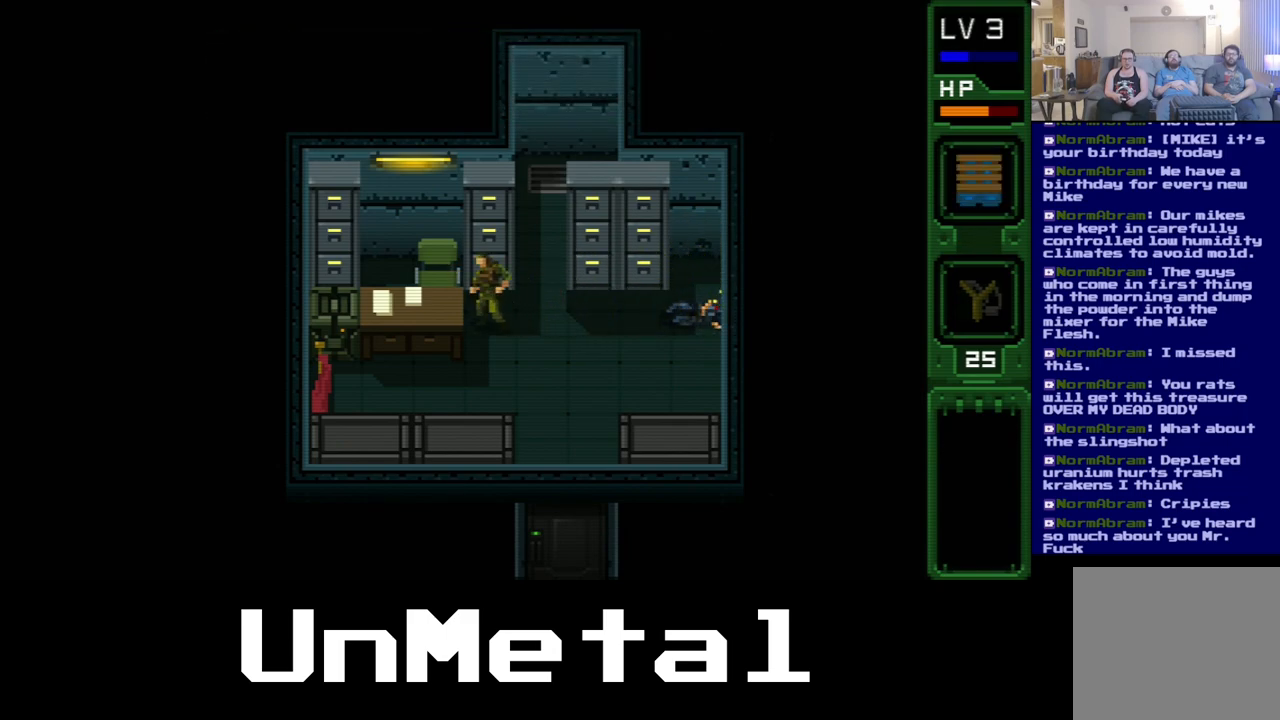
{"buttons": ["B"], "left_stick": "center", "right_stick": "center", "events": [[167, "B", "down"], [300, "B", "up"], [400, "B", "down"], [400, "DPAD_UP", "up"]]}
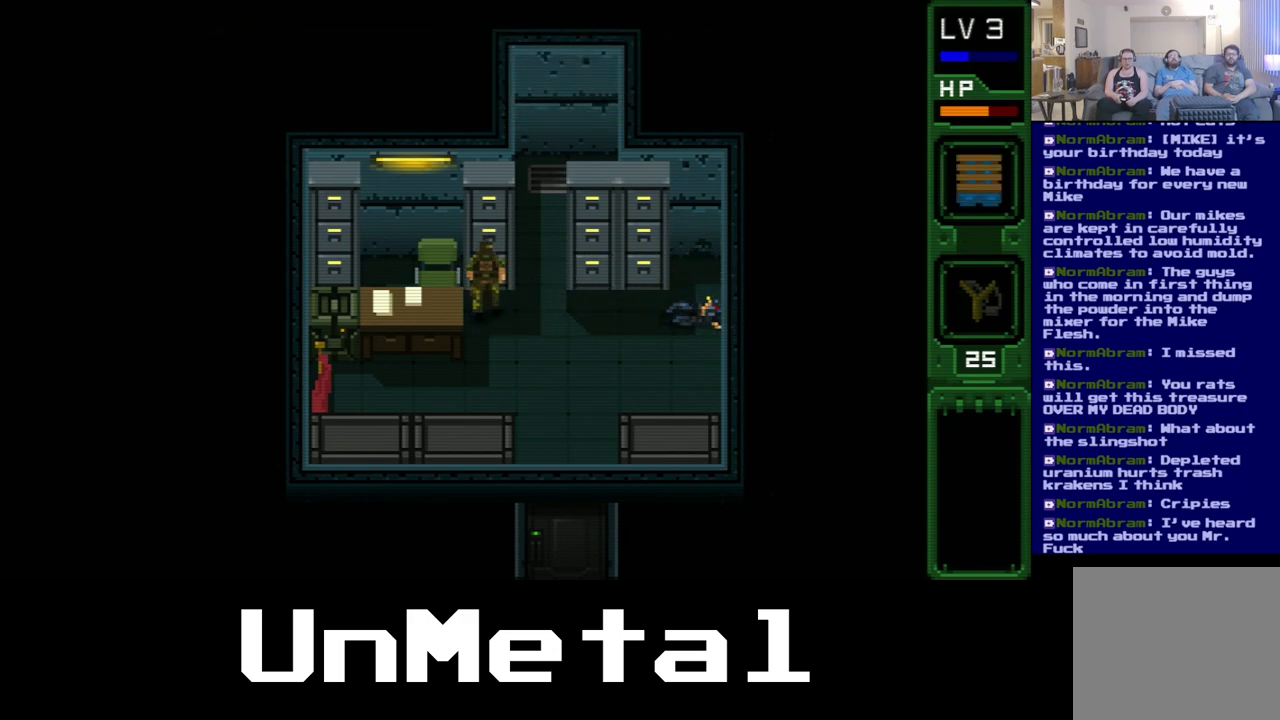
{"buttons": [], "left_stick": "center", "right_stick": "center", "events": [[17, "B", "up"], [100, "B", "down"], [217, "B", "up"]]}
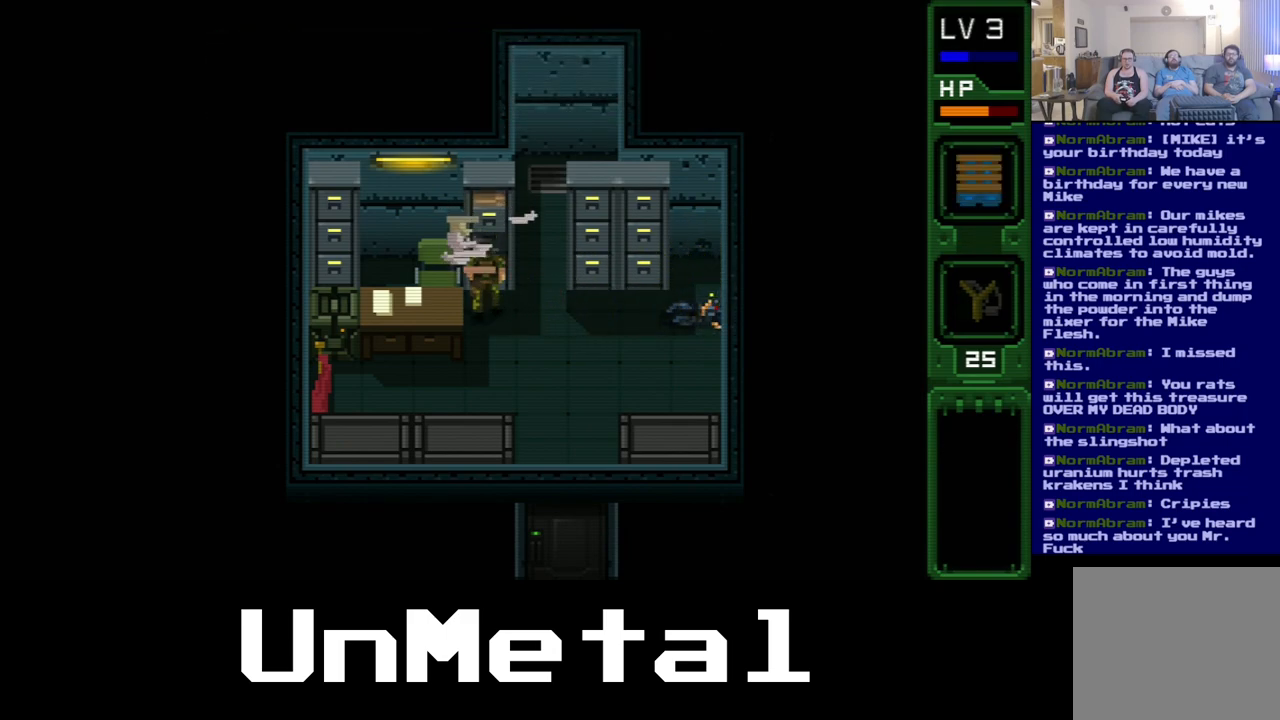
{"buttons": [], "left_stick": "center", "right_stick": "center", "events": []}
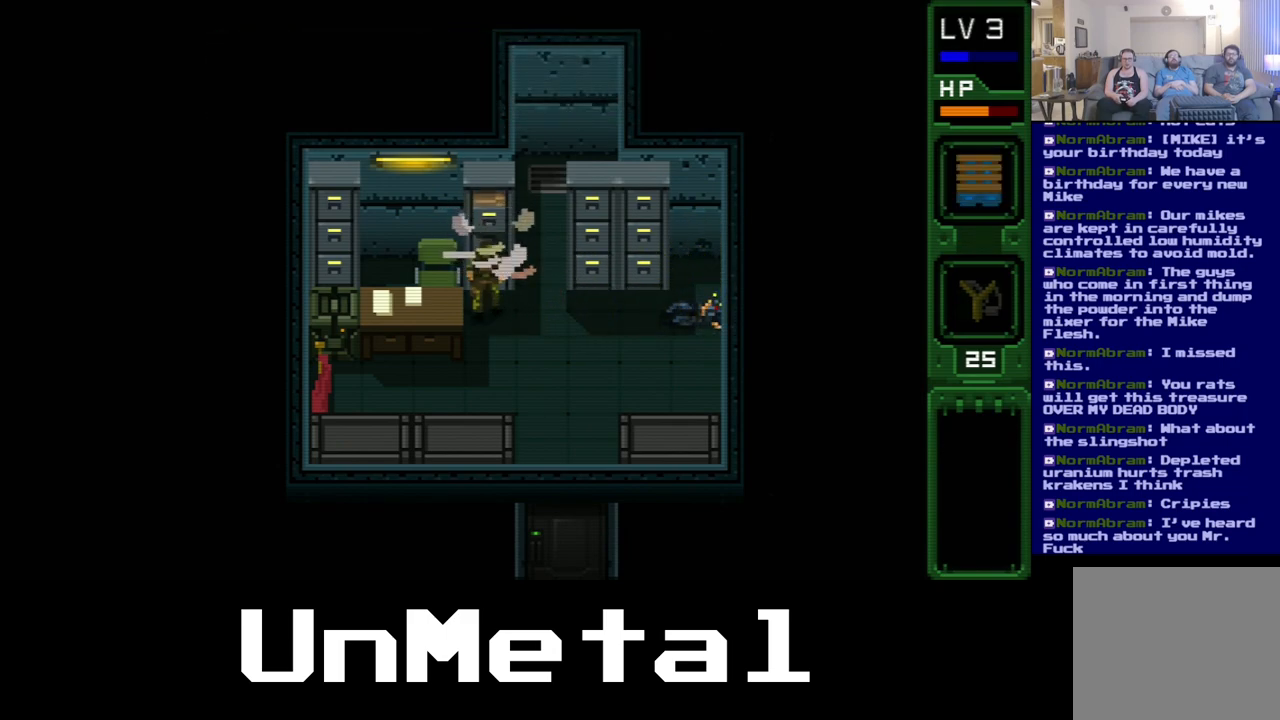
{"buttons": [], "left_stick": "center", "right_stick": "center", "events": []}
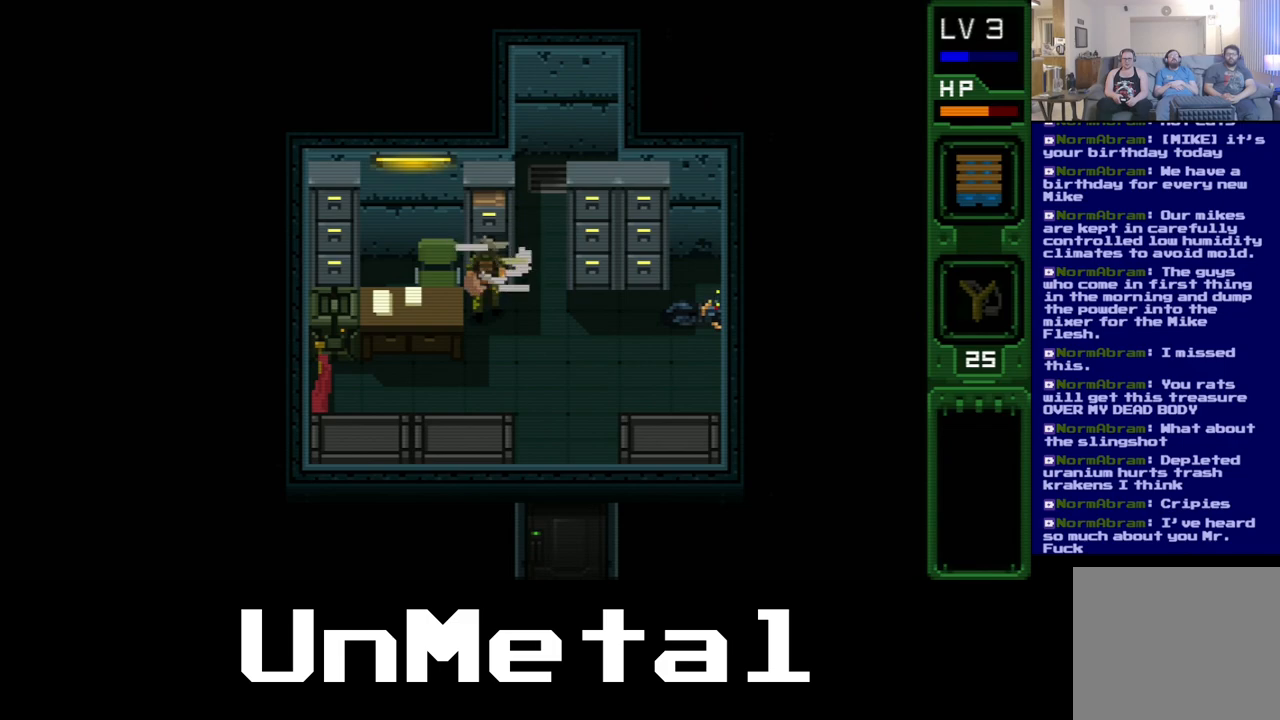
{"buttons": ["DPAD_RIGHT"], "left_stick": "center", "right_stick": "center", "events": [[383, "DPAD_RIGHT", "down"]]}
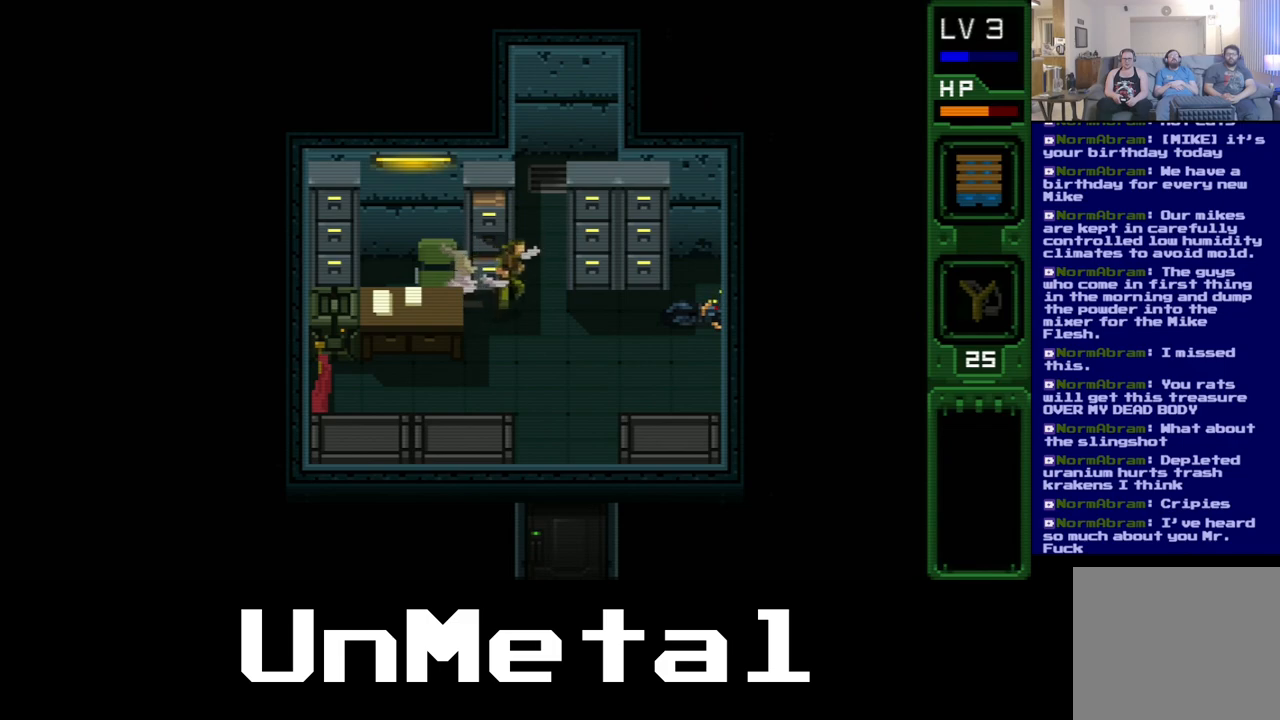
{"buttons": ["DPAD_UP"], "left_stick": "center", "right_stick": "center", "events": [[483, "DPAD_RIGHT", "up"], [500, "DPAD_UP", "down"]]}
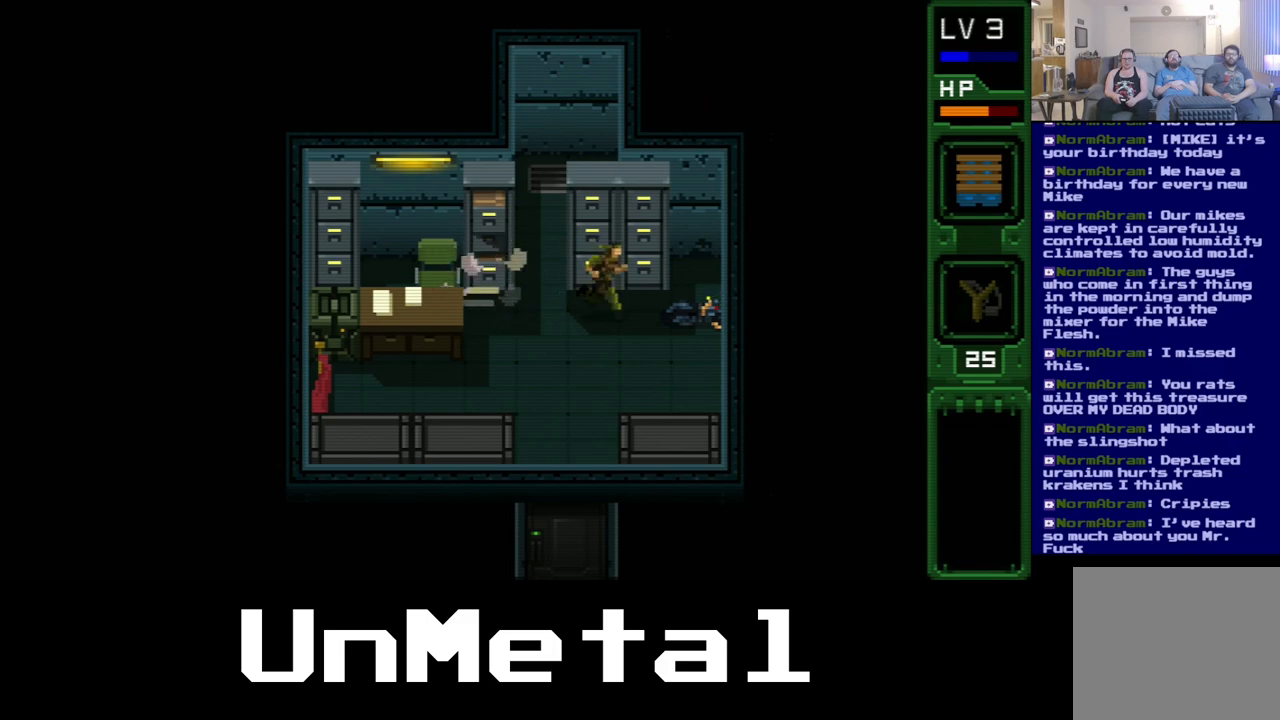
{"buttons": ["DPAD_UP"], "left_stick": "center", "right_stick": "center", "events": [[167, "B", "down"], [300, "B", "up"], [367, "B", "down"], [500, "B", "up"]]}
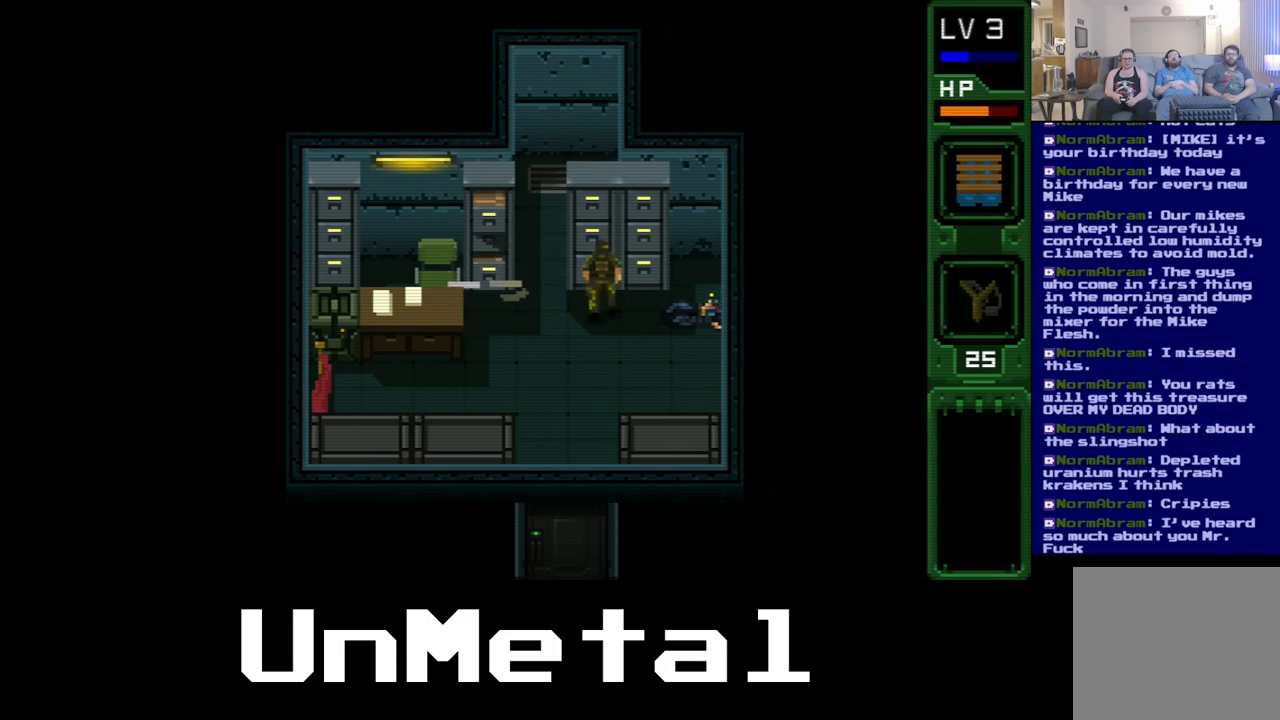
{"buttons": ["DPAD_RIGHT"], "left_stick": "center", "right_stick": "center", "events": [[50, "DPAD_UP", "up"], [83, "B", "down"], [167, "B", "up"], [450, "DPAD_RIGHT", "down"]]}
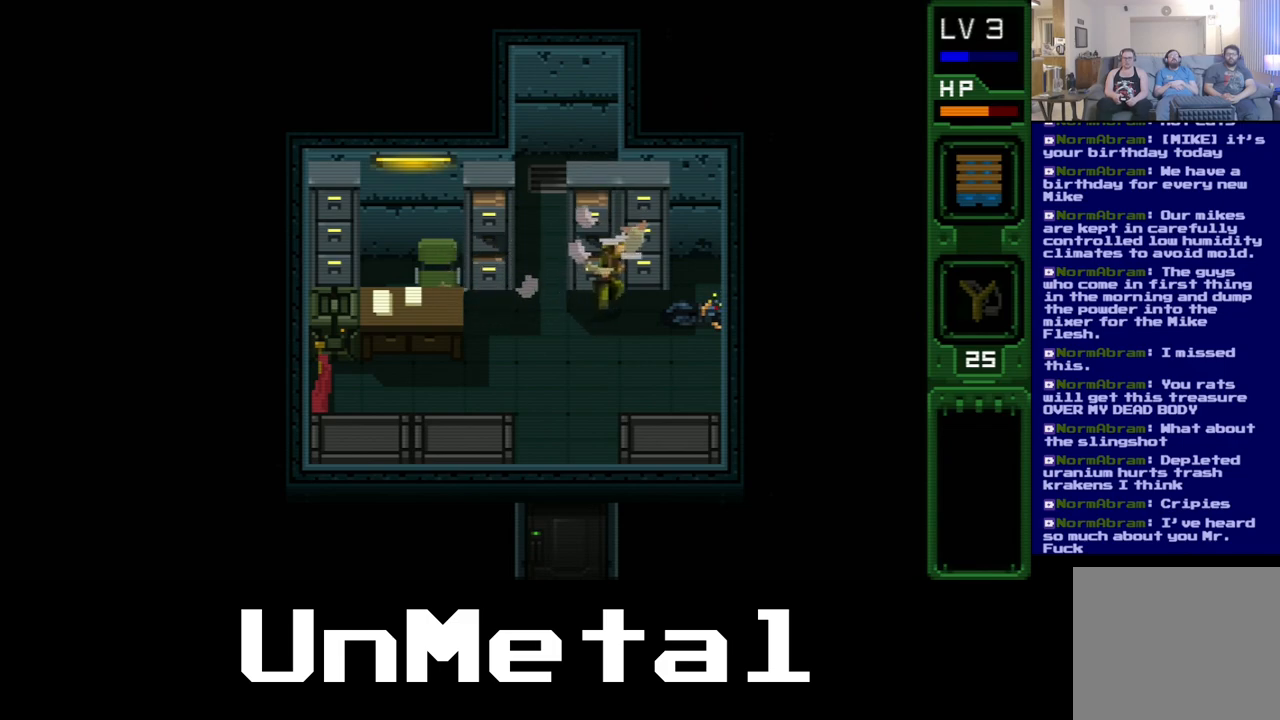
{"buttons": [], "left_stick": "center", "right_stick": "center", "events": [[200, "DPAD_RIGHT", "up"], [200, "DPAD_UP", "down"], [267, "DPAD_UP", "up"], [383, "B", "down"], [400, "DPAD_UP", "down"], [500, "B", "up"], [500, "DPAD_UP", "up"]]}
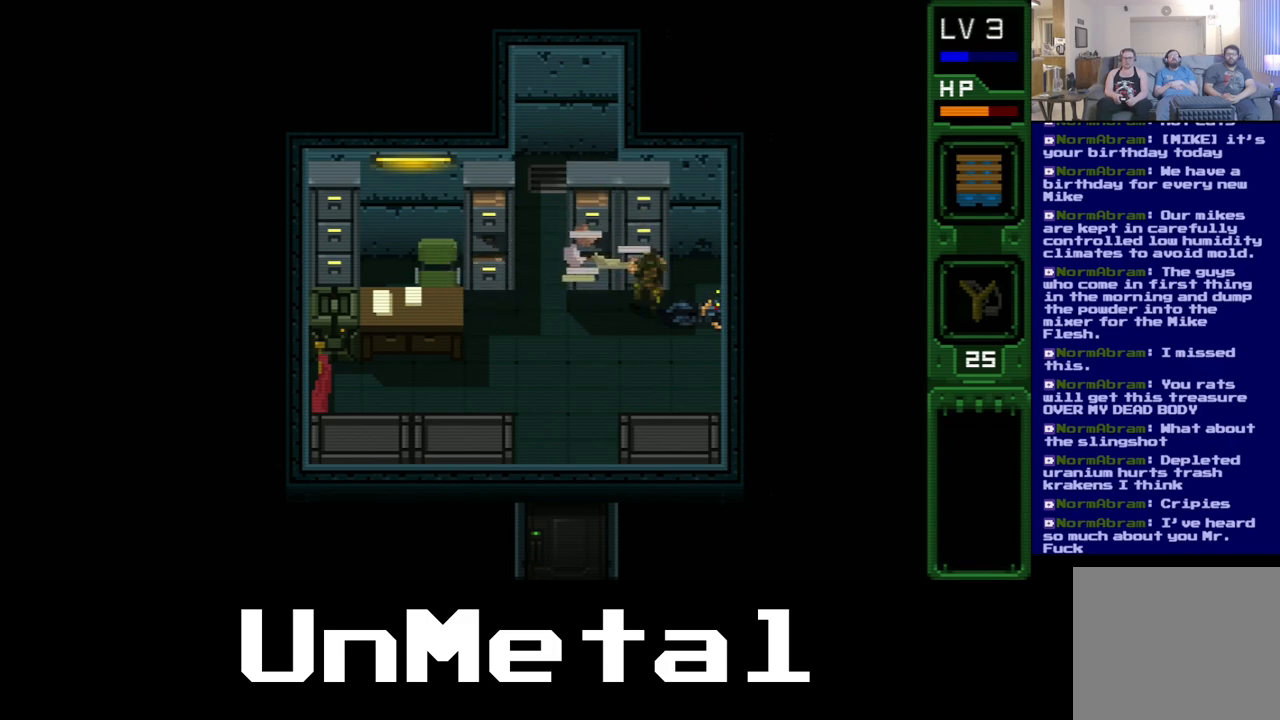
{"buttons": [], "left_stick": "center", "right_stick": "center", "events": [[117, "B", "down"], [233, "B", "up"], [300, "B", "down"], [417, "B", "up"]]}
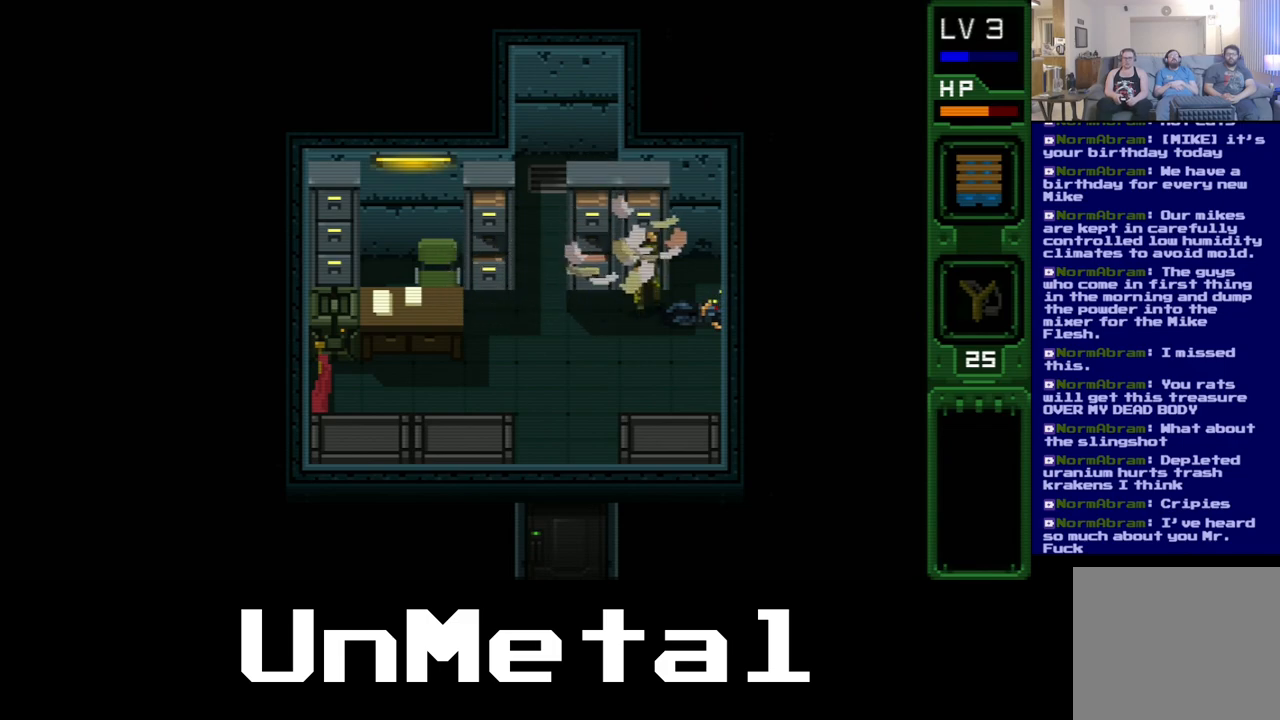
{"buttons": [], "left_stick": "center", "right_stick": "center", "events": []}
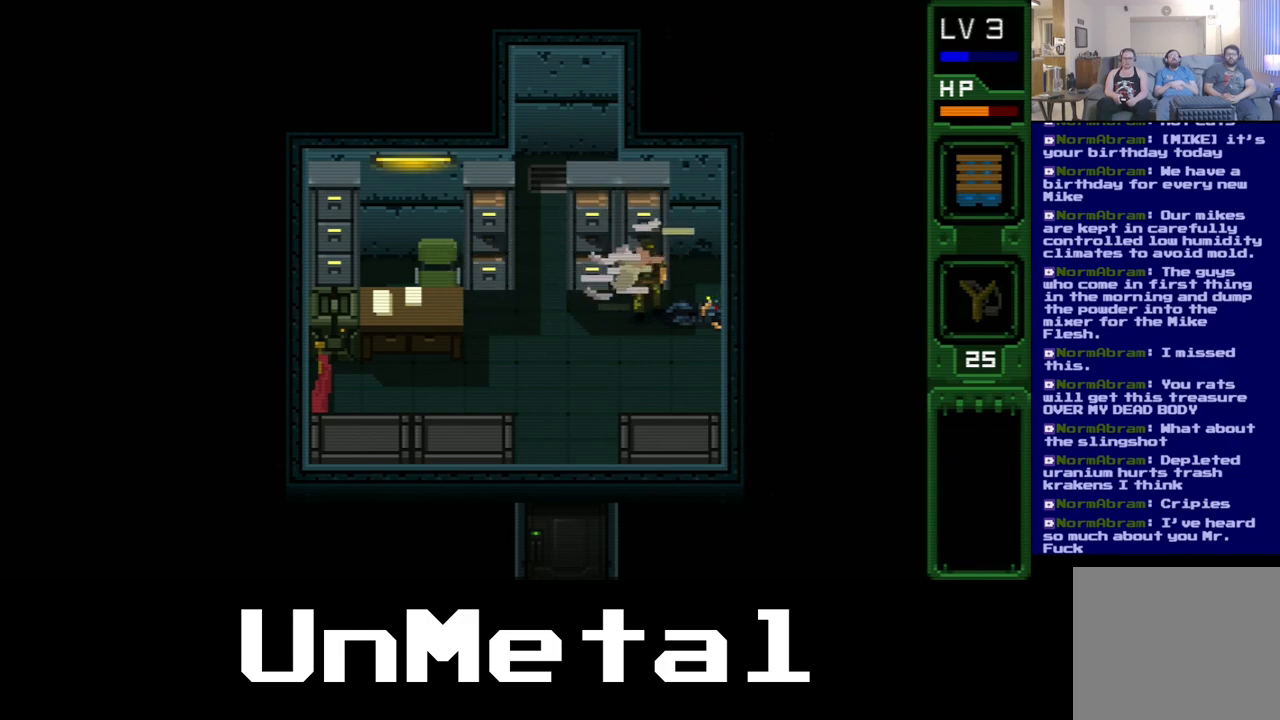
{"buttons": ["DPAD_DOWN"], "left_stick": "center", "right_stick": "center", "events": [[283, "DPAD_DOWN", "down"]]}
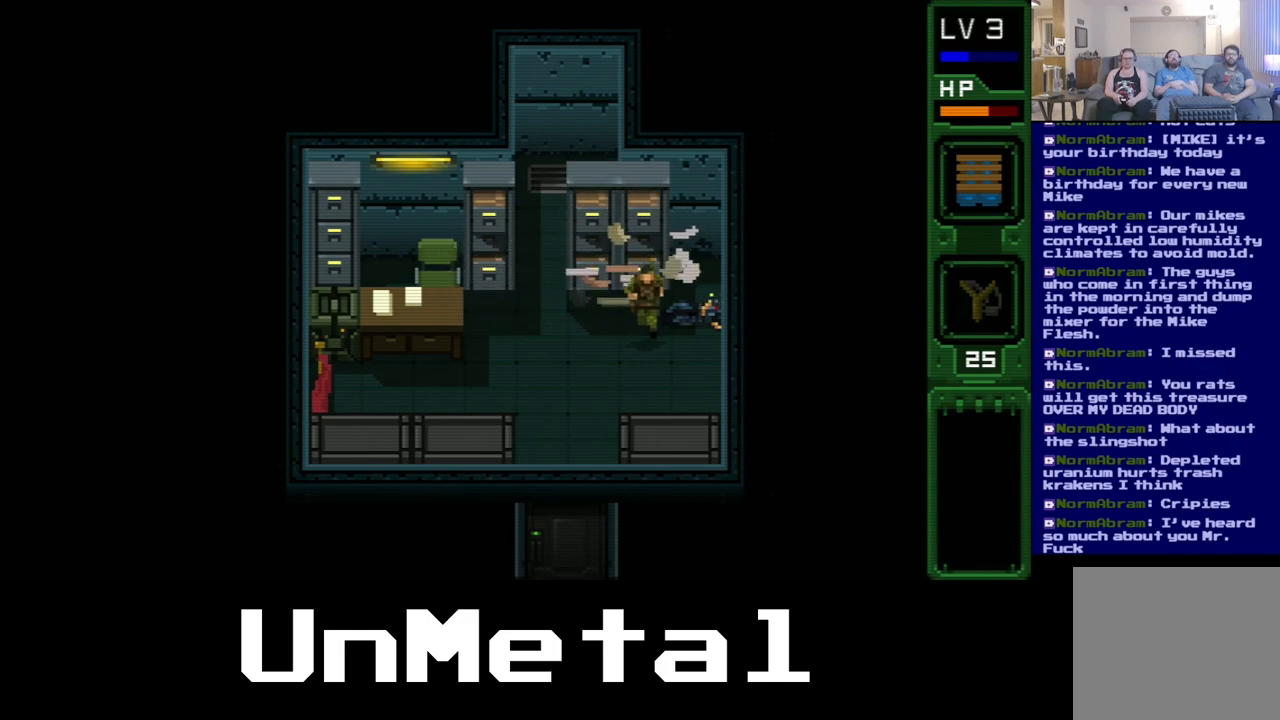
{"buttons": ["DPAD_LEFT"], "left_stick": "center", "right_stick": "center", "events": [[133, "DPAD_LEFT", "down"], [150, "DPAD_DOWN", "up"]]}
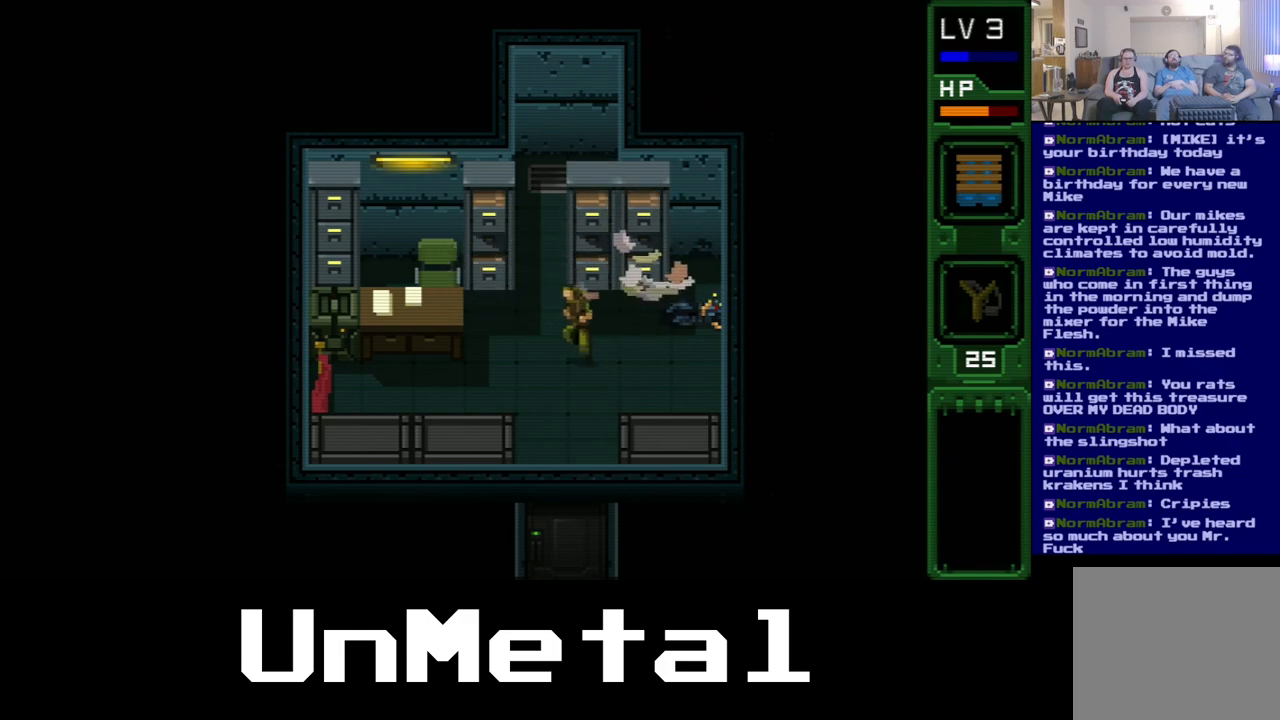
{"buttons": ["DPAD_LEFT"], "left_stick": "center", "right_stick": "center", "events": []}
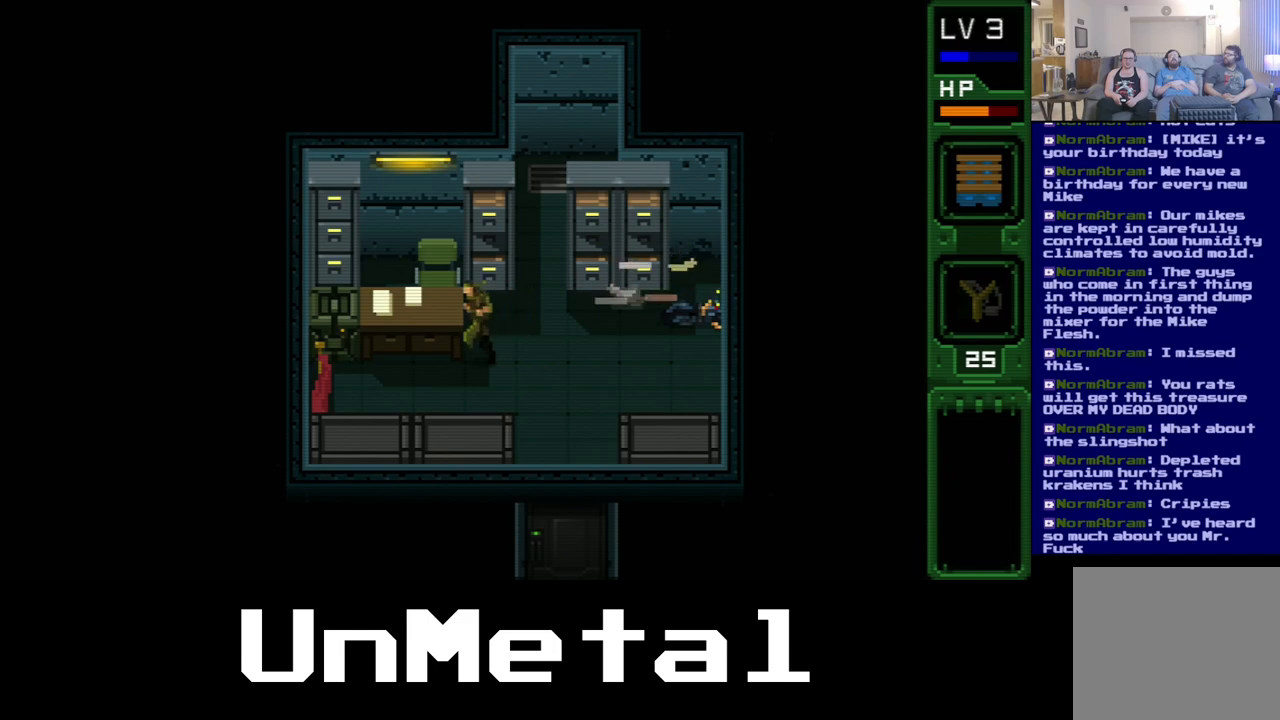
{"buttons": ["DPAD_LEFT"], "left_stick": "center", "right_stick": "center", "events": []}
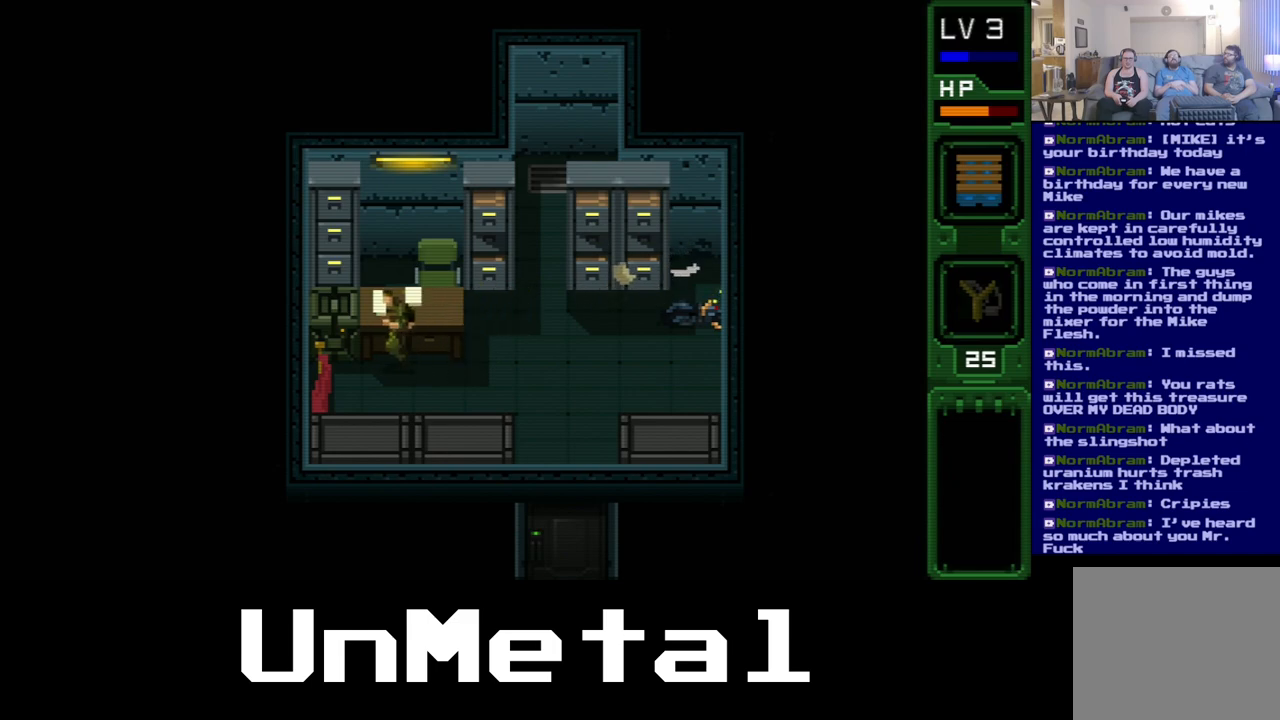
{"buttons": ["B", "DPAD_UP"], "left_stick": "center", "right_stick": "center", "events": [[267, "DPAD_UP", "down"], [300, "DPAD_LEFT", "up"], [383, "B", "down"]]}
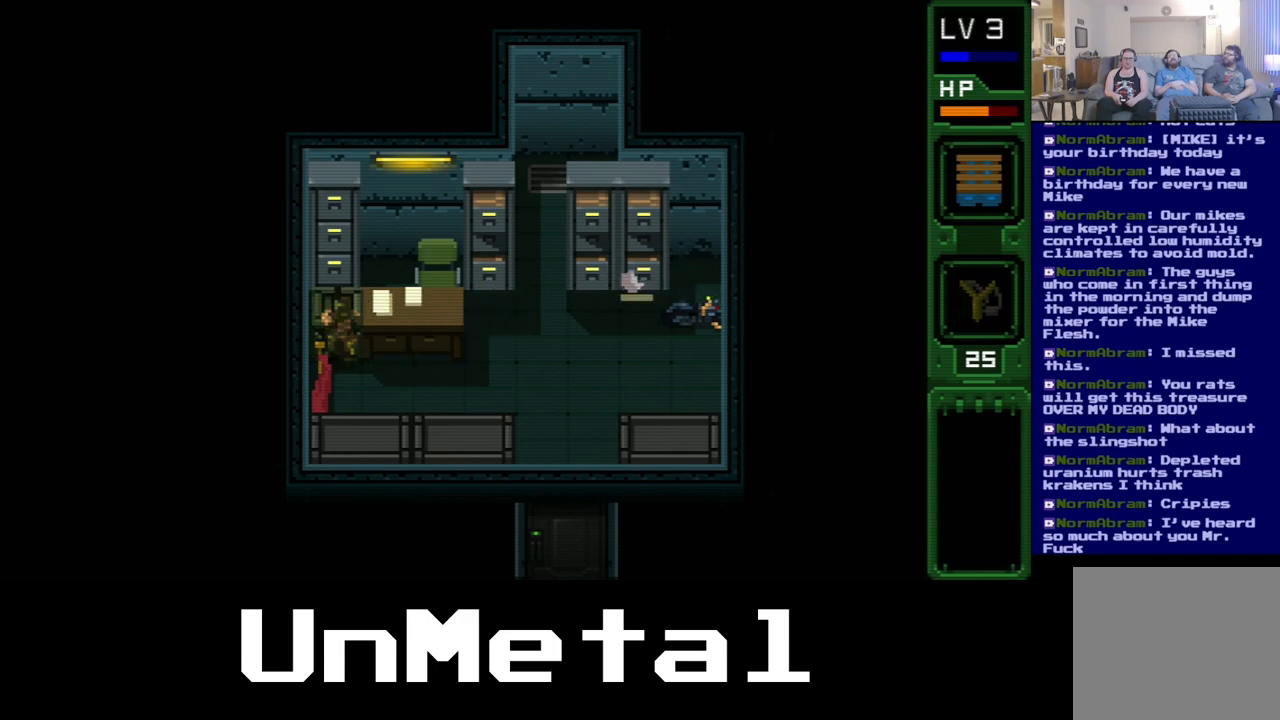
{"buttons": ["DPAD_UP"], "left_stick": "center", "right_stick": "center", "events": [[67, "B", "up"], [100, "B", "down"], [250, "B", "up"], [350, "B", "down"], [467, "B", "up"]]}